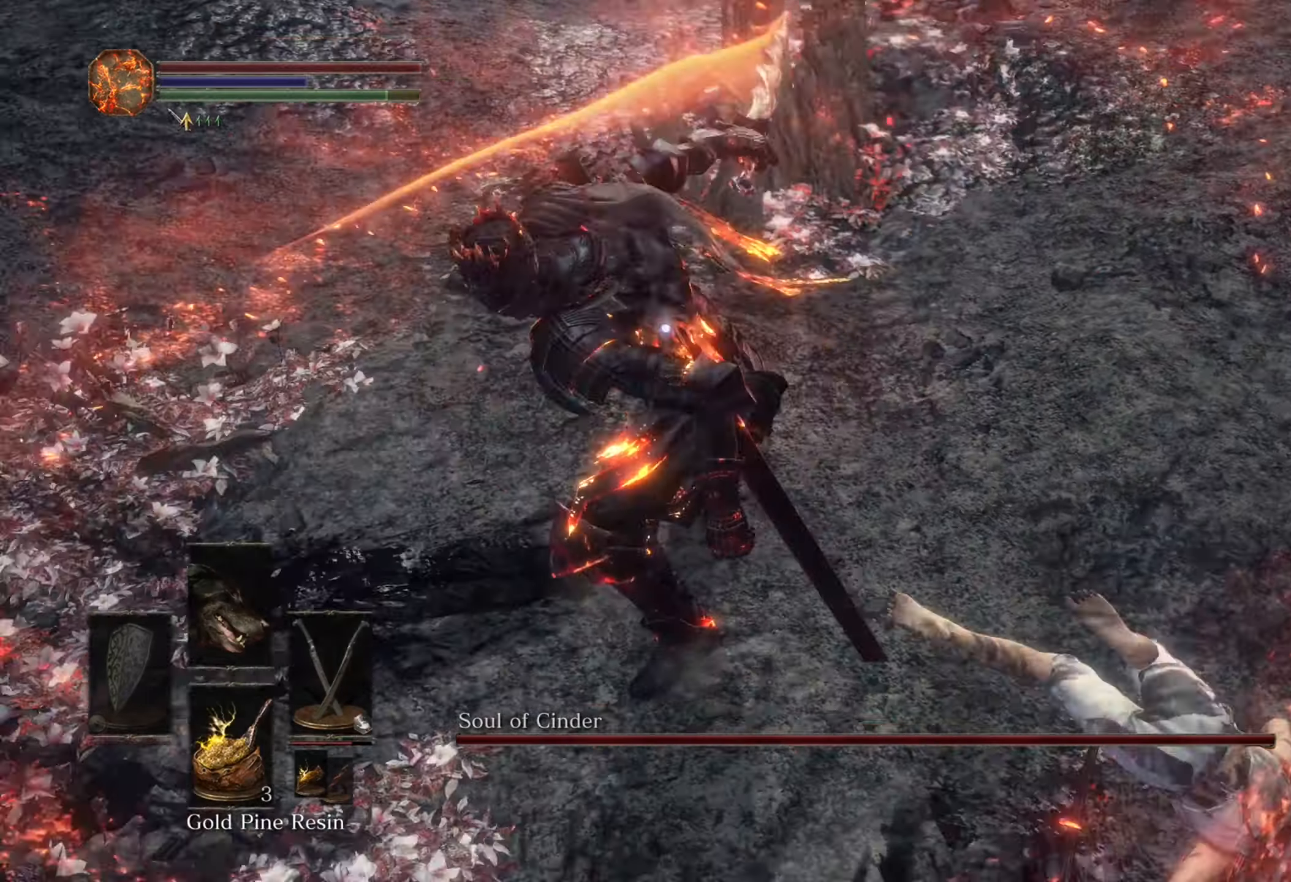
Gameplay with a controller (PlayStation layout); each line is a JSON object with the inputs held at the frame after it (dt_ms = milliseconds from this image to that frame). "events" lists button and stick changes between this image and that frame as [ms after this image, input, new state], when the widget could be followed in between. Not read: CIRCLE L2 L3 R2.
{"dt_ms": 500, "buttons": [], "left_stick": "down", "right_stick": "center", "events": [[500, "left_stick", "down"]]}
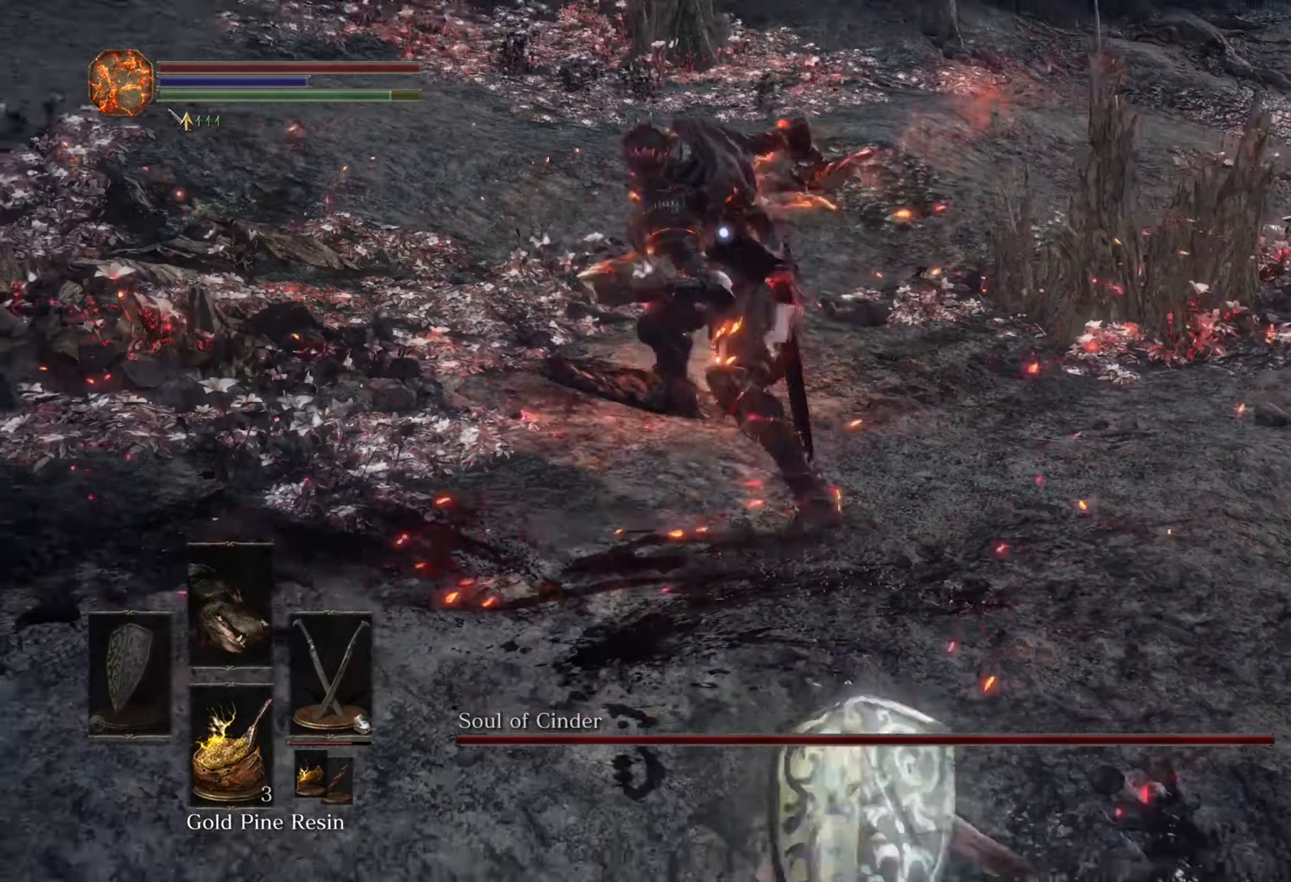
{"dt_ms": 500, "buttons": [], "left_stick": "up-right", "right_stick": "center", "events": [[167, "left_stick", "up-right"]]}
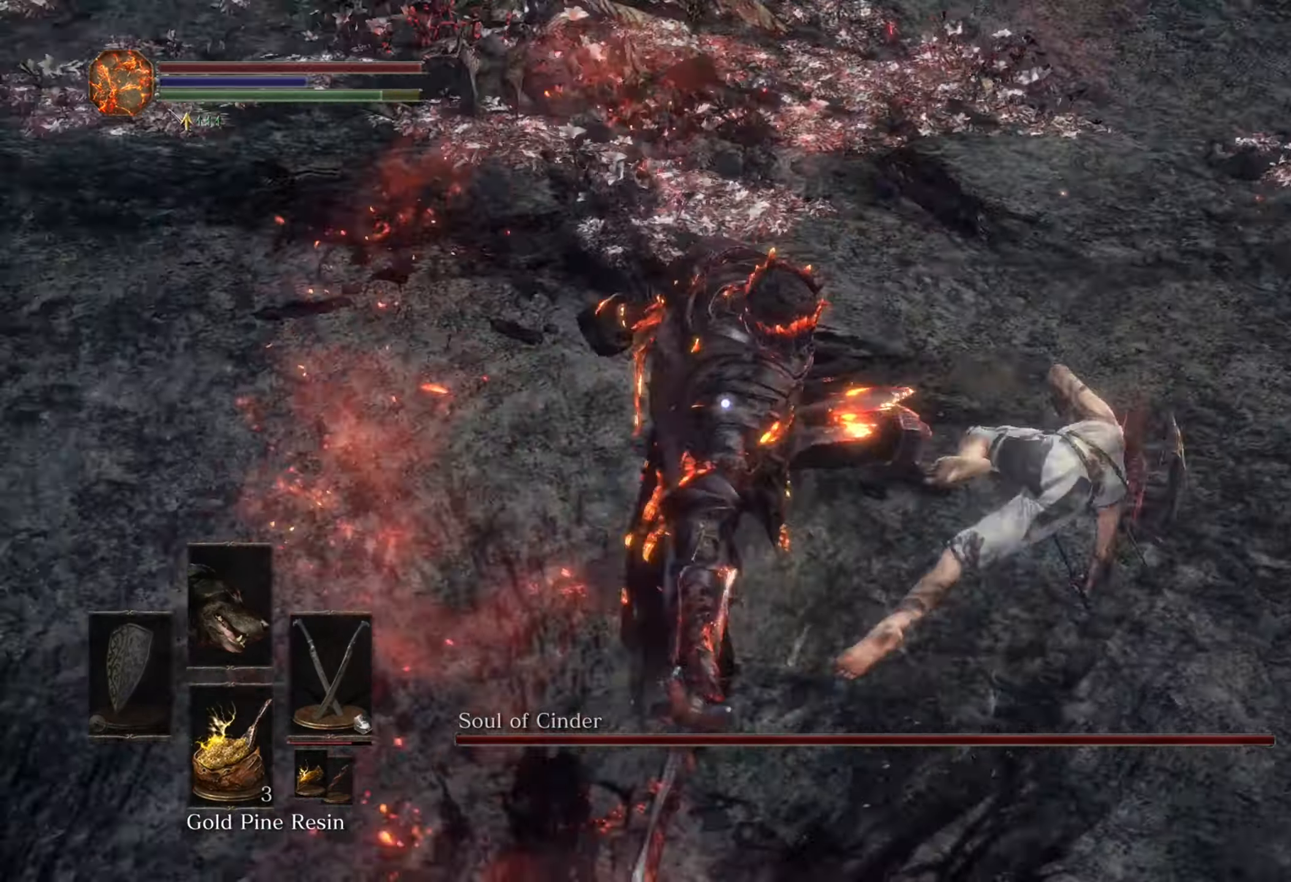
{"dt_ms": 500, "buttons": [], "left_stick": "up-left", "right_stick": "center", "events": [[34, "left_stick", "down-right"], [134, "left_stick", "down-left"], [234, "left_stick", "left"], [434, "left_stick", "up-left"]]}
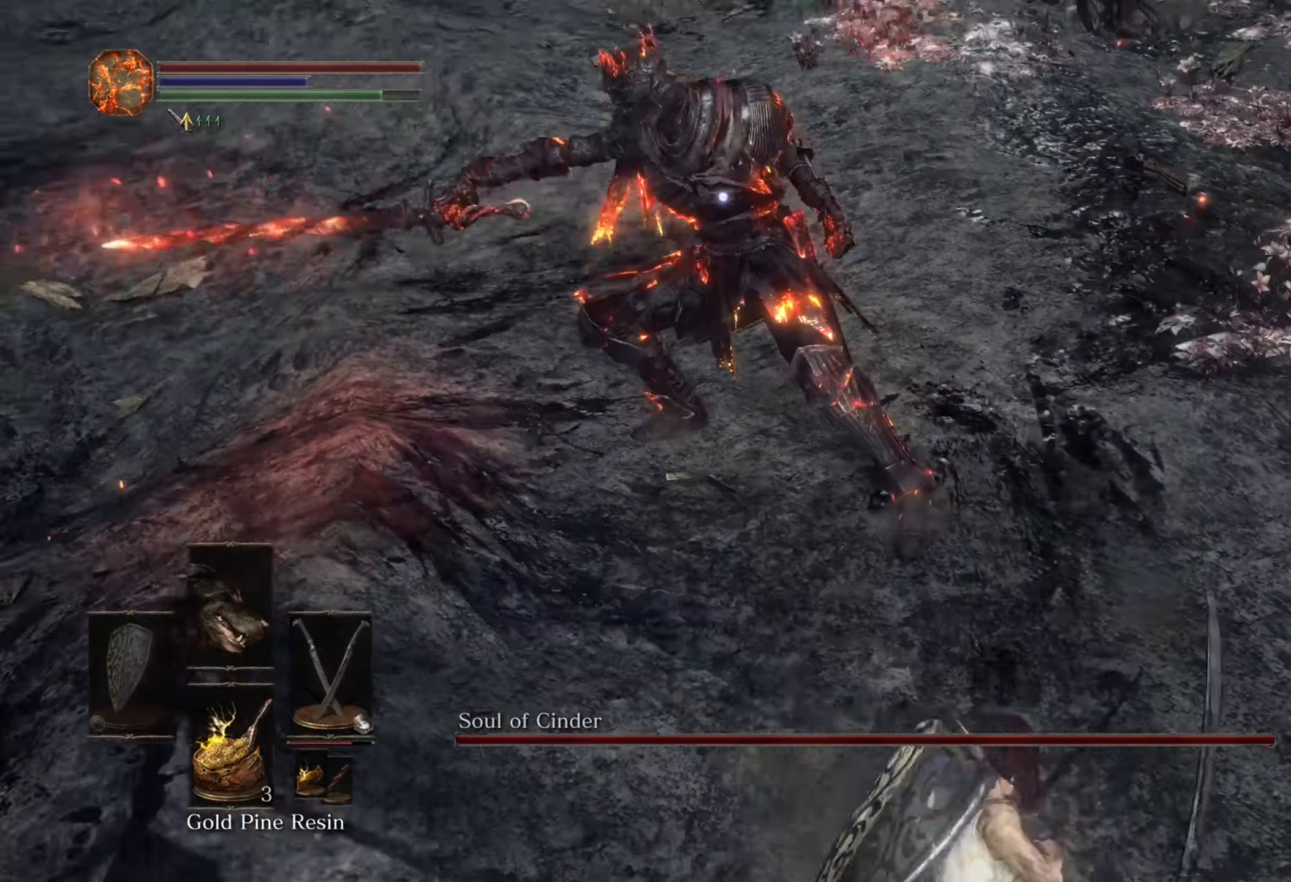
{"dt_ms": 500, "buttons": [], "left_stick": "up-left", "right_stick": "center", "events": []}
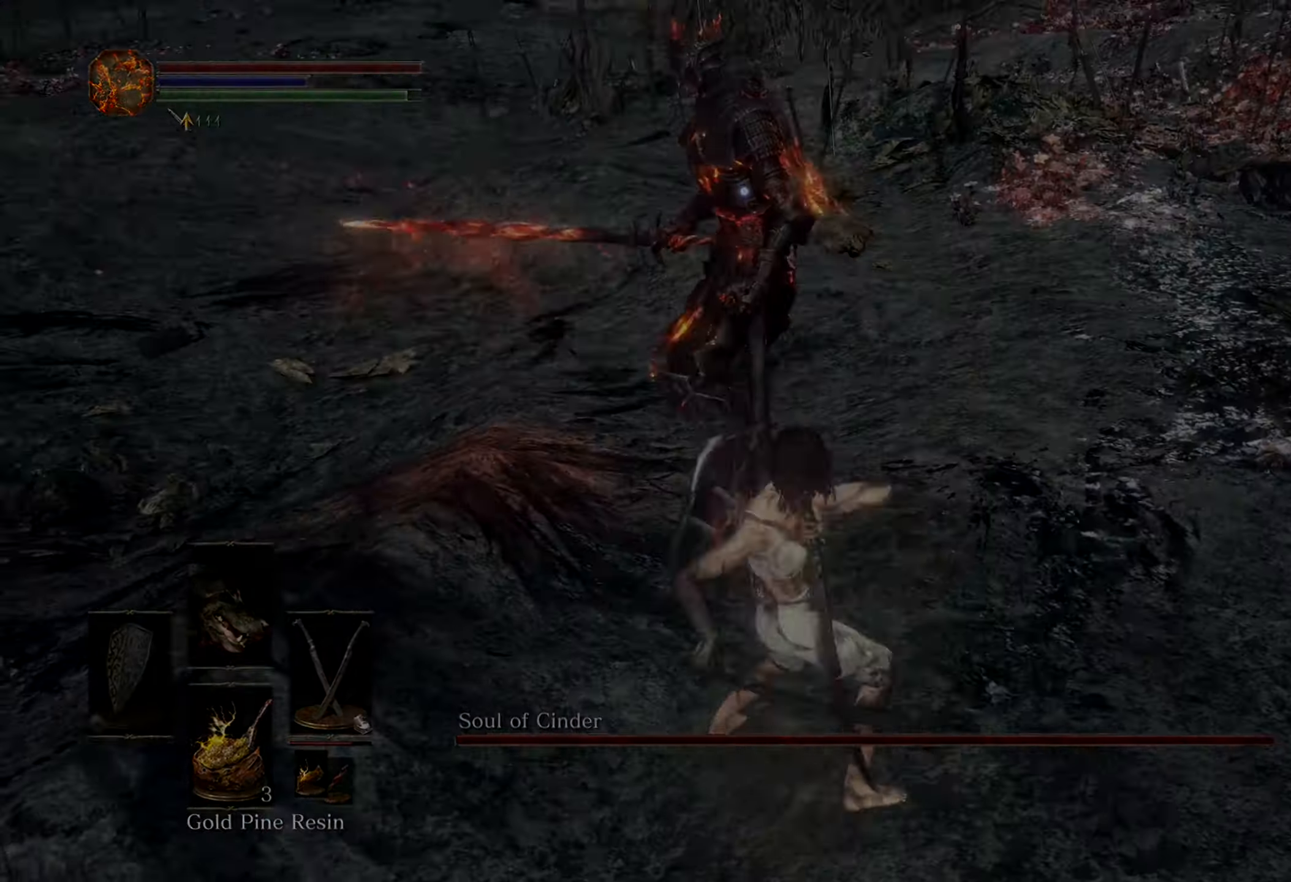
{"dt_ms": 500, "buttons": [], "left_stick": "center", "right_stick": "center"}
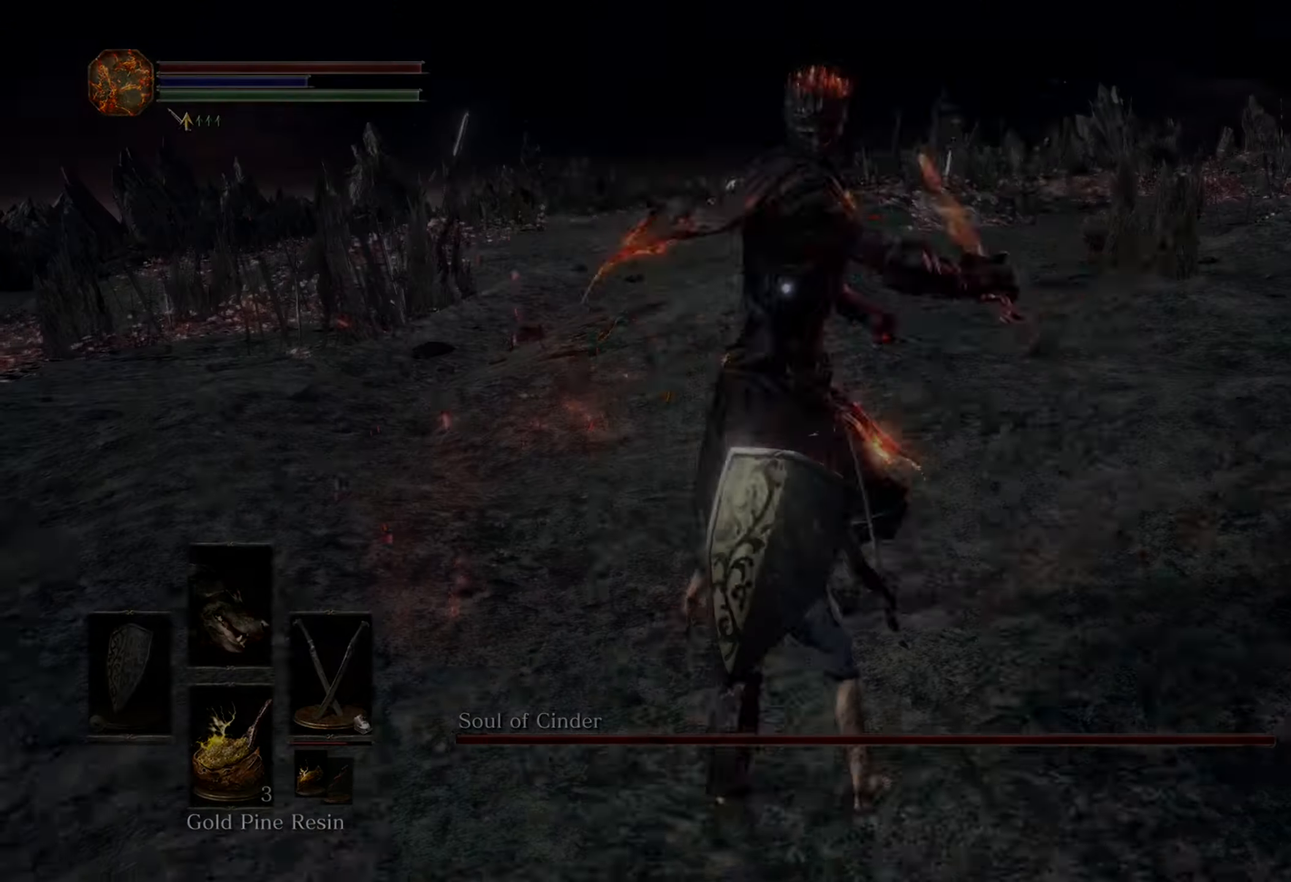
{"dt_ms": 500, "buttons": [], "left_stick": "center", "right_stick": "center", "events": [[267, "left_stick", "up"], [434, "left_stick", "center"]]}
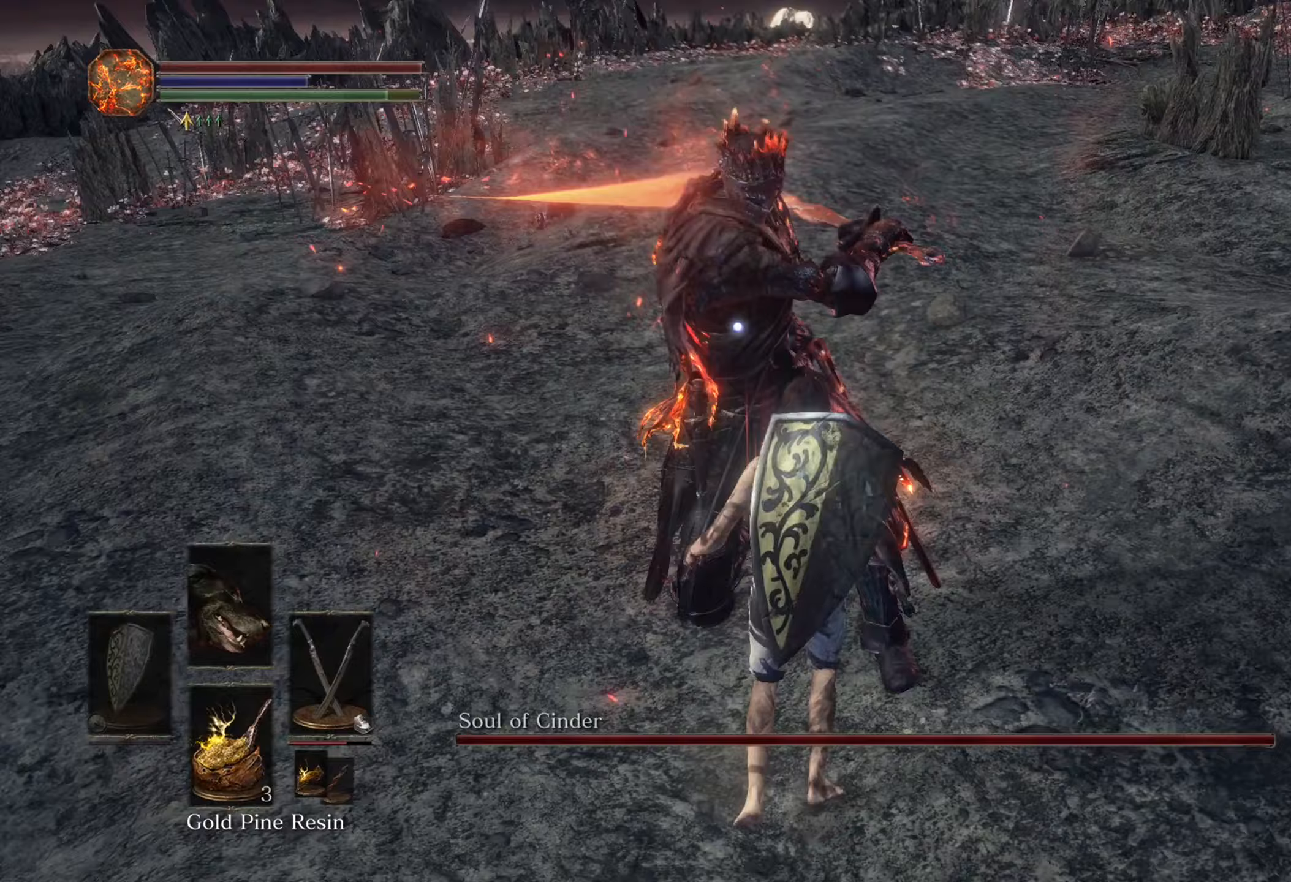
{"dt_ms": 500, "buttons": [], "left_stick": "down-left", "right_stick": "center", "events": [[467, "left_stick", "down-left"]]}
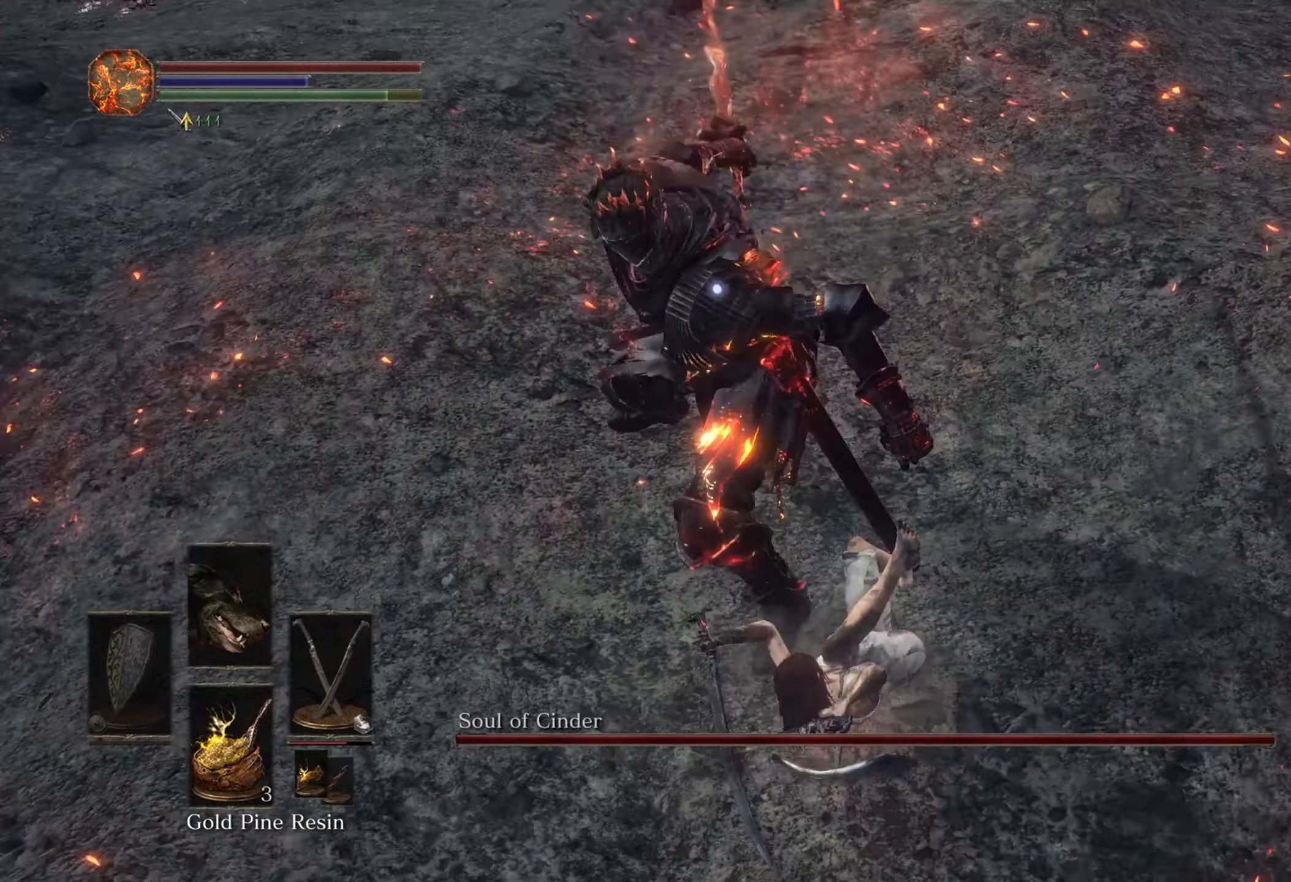
{"dt_ms": 1000, "buttons": [], "left_stick": "center", "right_stick": "center", "events": [[167, "left_stick", "center"], [533, "left_stick", "up-left"], [600, "left_stick", "center"]]}
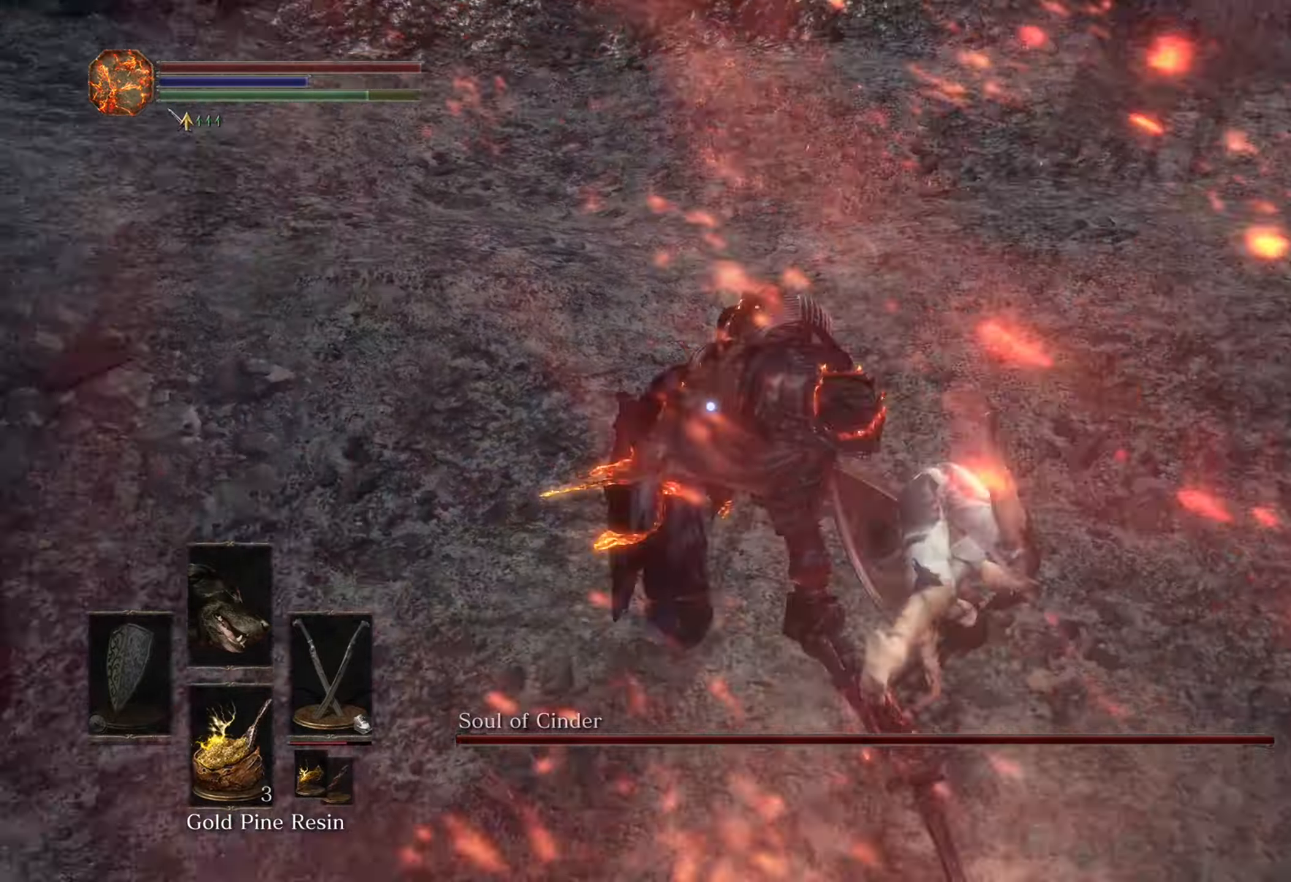
{"dt_ms": 500, "buttons": [], "left_stick": "down-left", "right_stick": "center", "events": [[33, "left_stick", "down-left"]]}